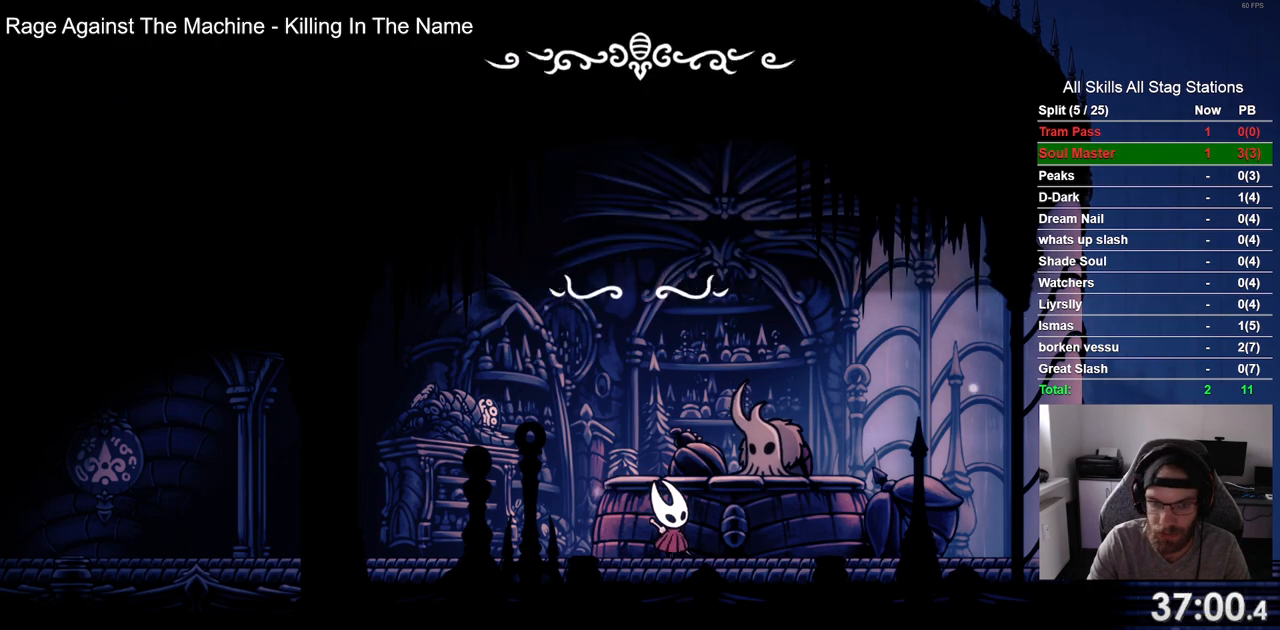
Gameplay with a controller (PlayStation layout); each line is a JSON object with the inputs held at the frame after it (dt_ms = milliseconds from this image to that frame). "events" lists button and stick changes between this image and that frame as [ms after this image, input, new state], when the widget could be followed in between. Not read: R1.
{"dt_ms": 500, "buttons": ["CROSS", "DPAD_LEFT"], "left_stick": "center", "right_stick": "center", "events": [[250, "CROSS", "down"], [367, "CROSS", "up"], [467, "CROSS", "down"]]}
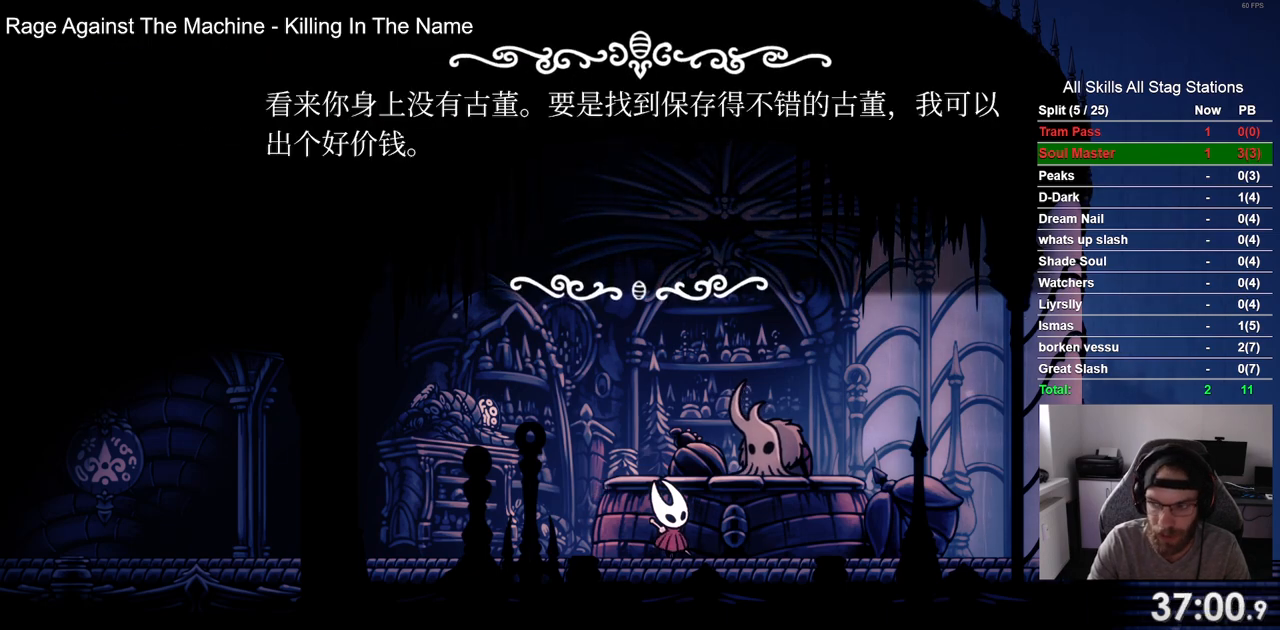
{"dt_ms": 500, "buttons": ["DPAD_LEFT"], "left_stick": "center", "right_stick": "center", "events": [[83, "CROSS", "up"]]}
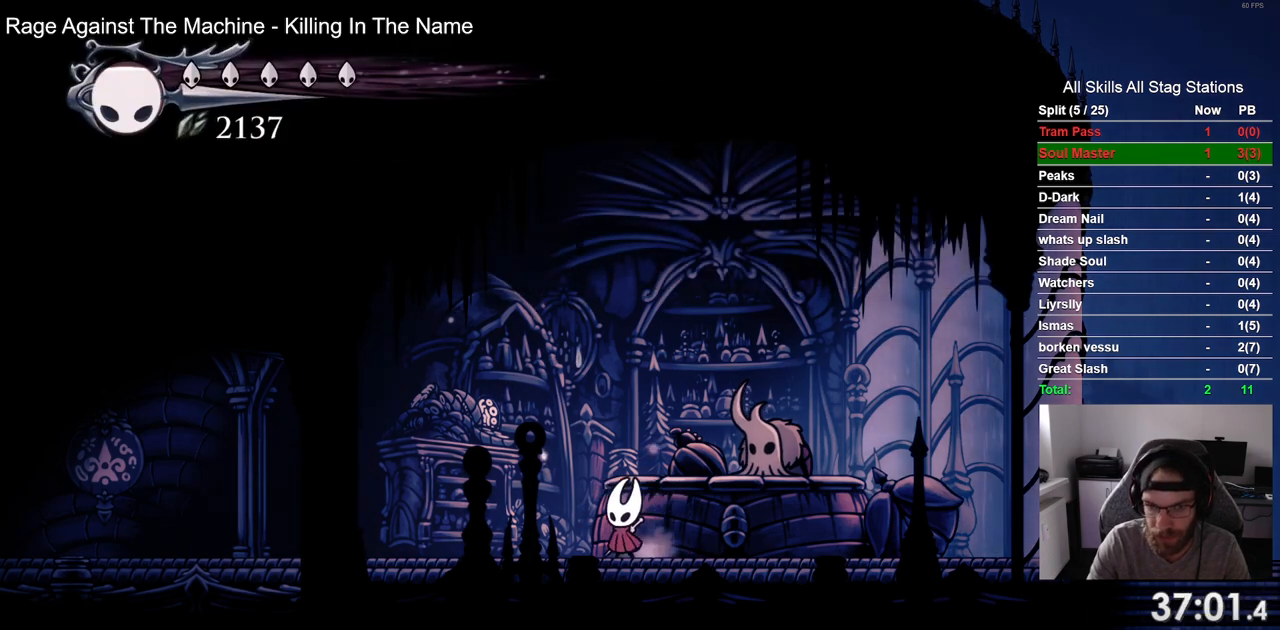
{"dt_ms": 500, "buttons": ["DPAD_LEFT"], "left_stick": "center", "right_stick": "center", "events": [[67, "R2", "down"], [300, "R2", "up"]]}
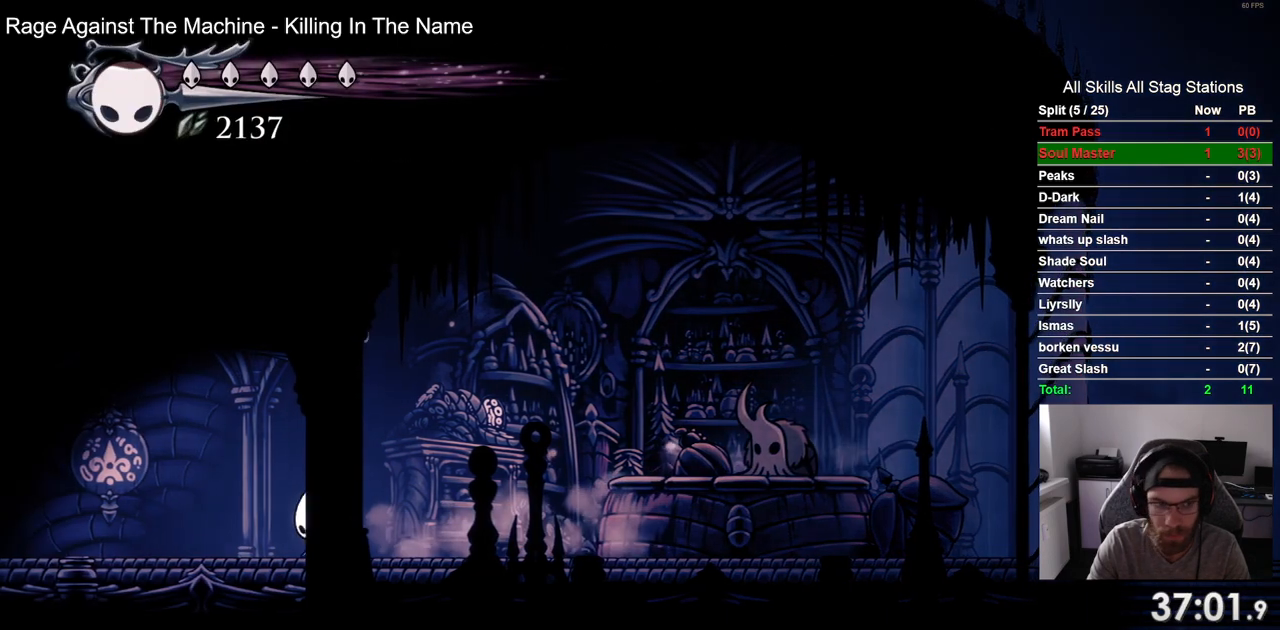
{"dt_ms": 500, "buttons": ["DPAD_LEFT"], "left_stick": "center", "right_stick": "center", "events": [[133, "R2", "down"], [350, "R2", "up"]]}
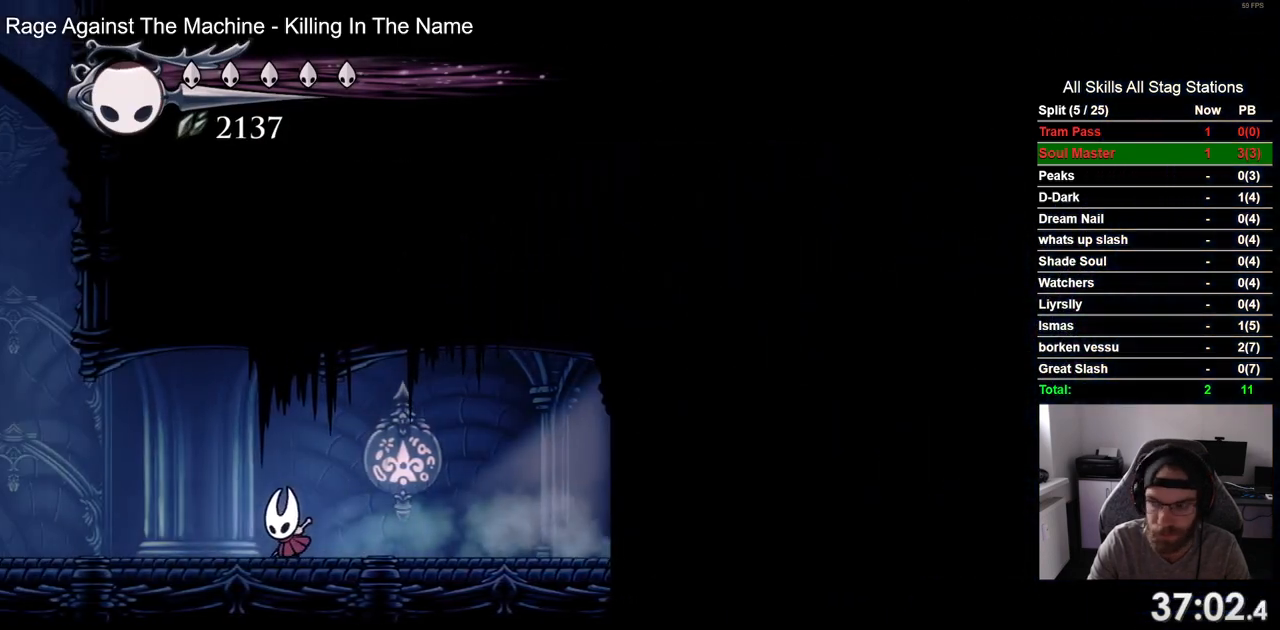
{"dt_ms": 500, "buttons": ["CROSS", "DPAD_LEFT"], "left_stick": "center", "right_stick": "center", "events": [[400, "CROSS", "down"]]}
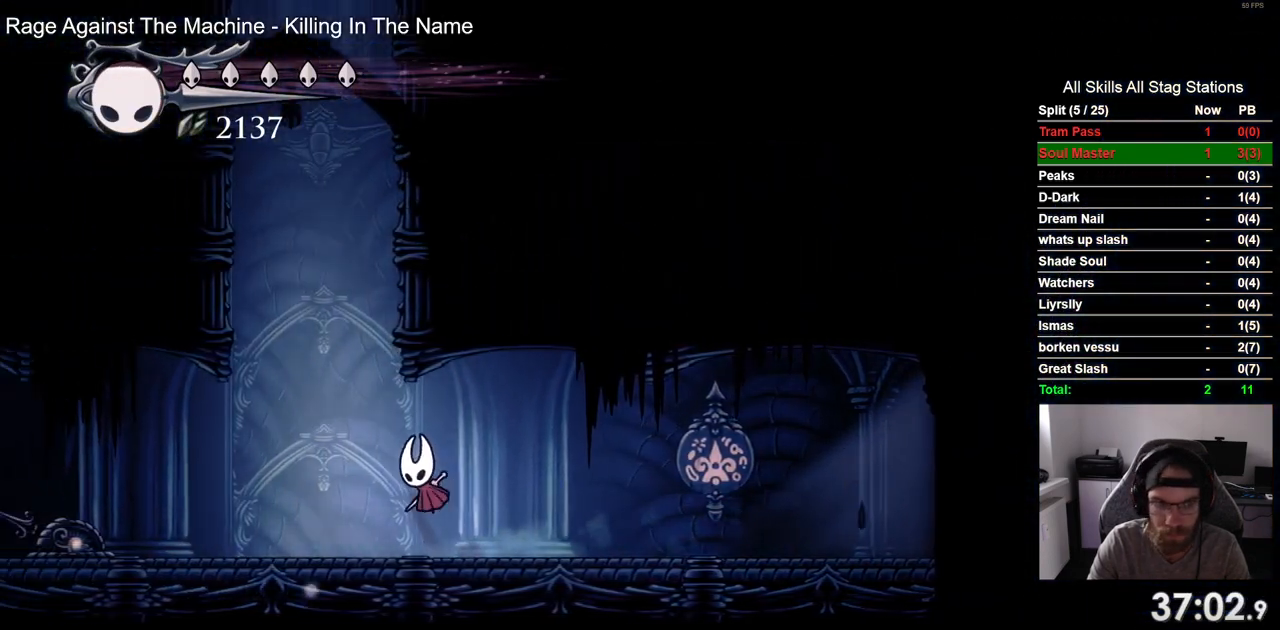
{"dt_ms": 1000, "buttons": ["CROSS", "DPAD_RIGHT"], "left_stick": "center", "right_stick": "center"}
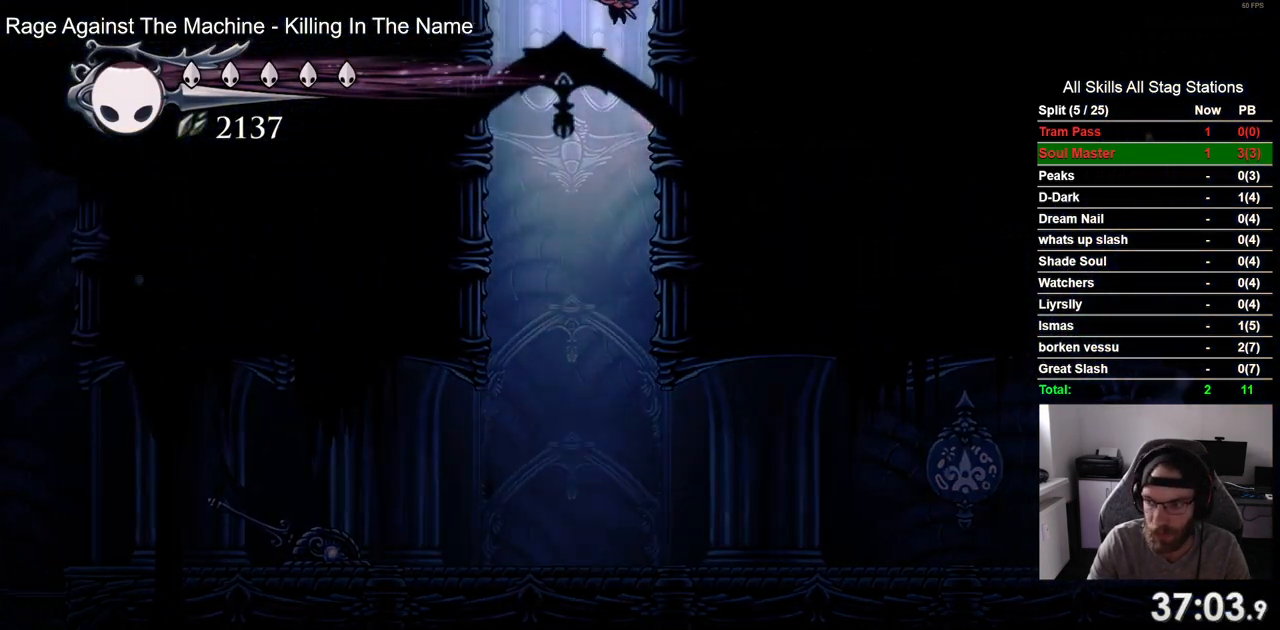
{"dt_ms": 1000, "buttons": ["DPAD_RIGHT"], "left_stick": "center", "right_stick": "center"}
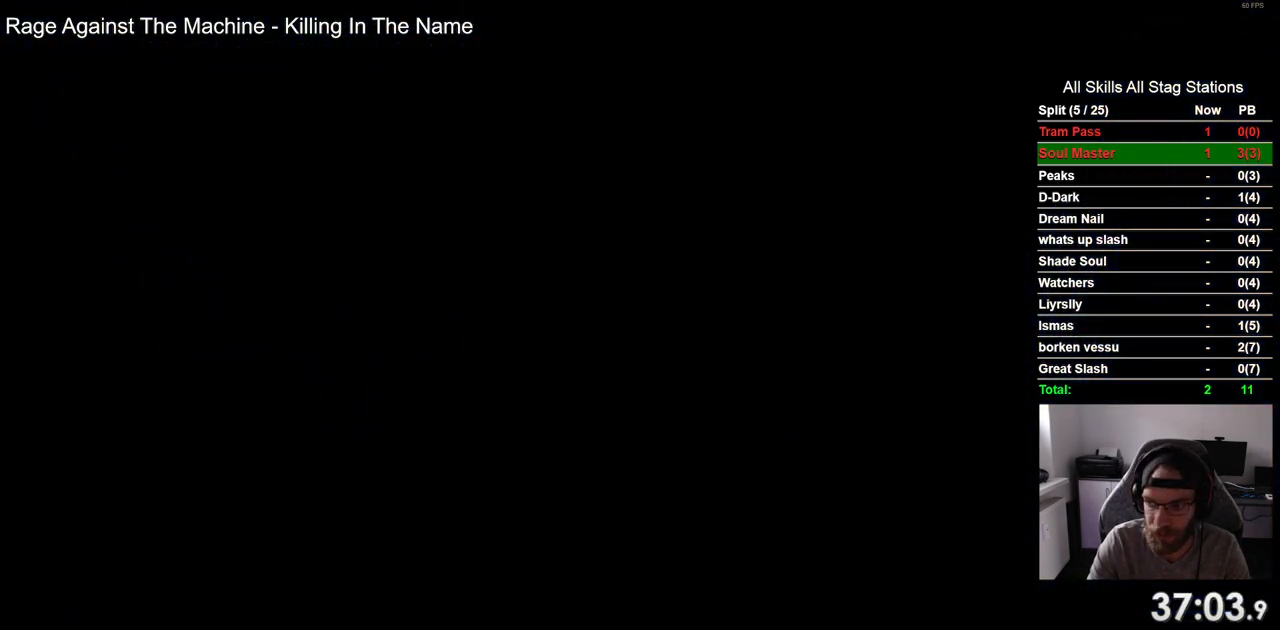
{"dt_ms": 500, "buttons": ["DPAD_RIGHT"], "left_stick": "center", "right_stick": "center", "events": []}
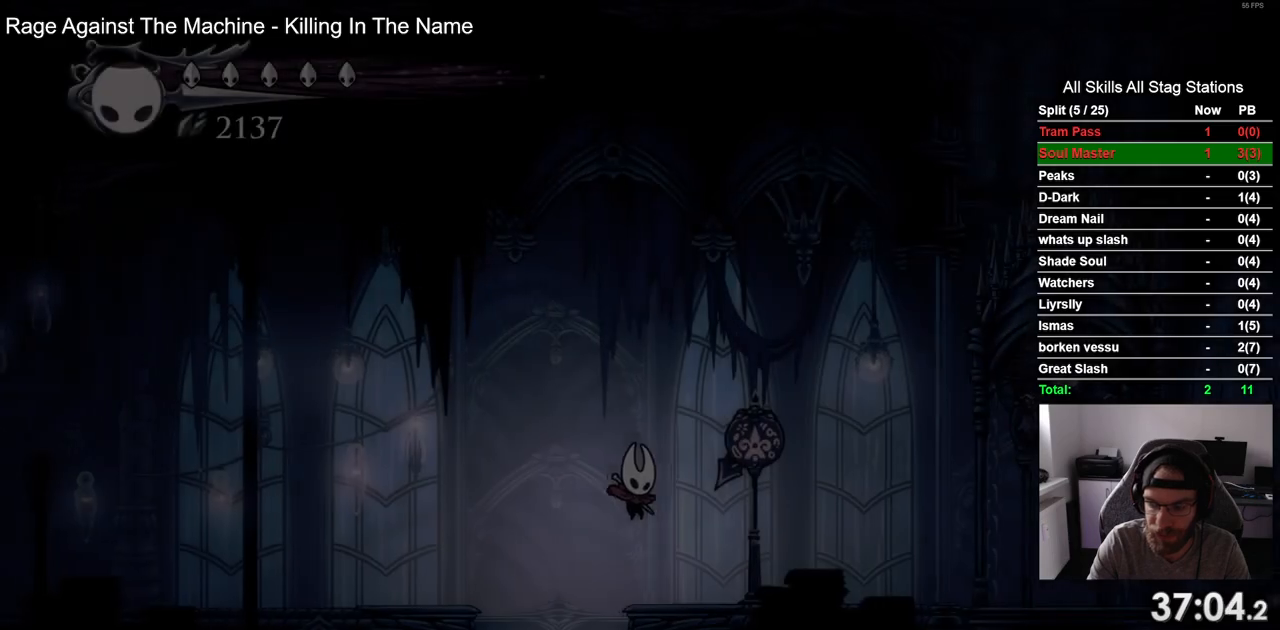
{"dt_ms": 500, "buttons": ["R2", "DPAD_RIGHT"], "left_stick": "center", "right_stick": "center", "events": [[433, "R2", "down"]]}
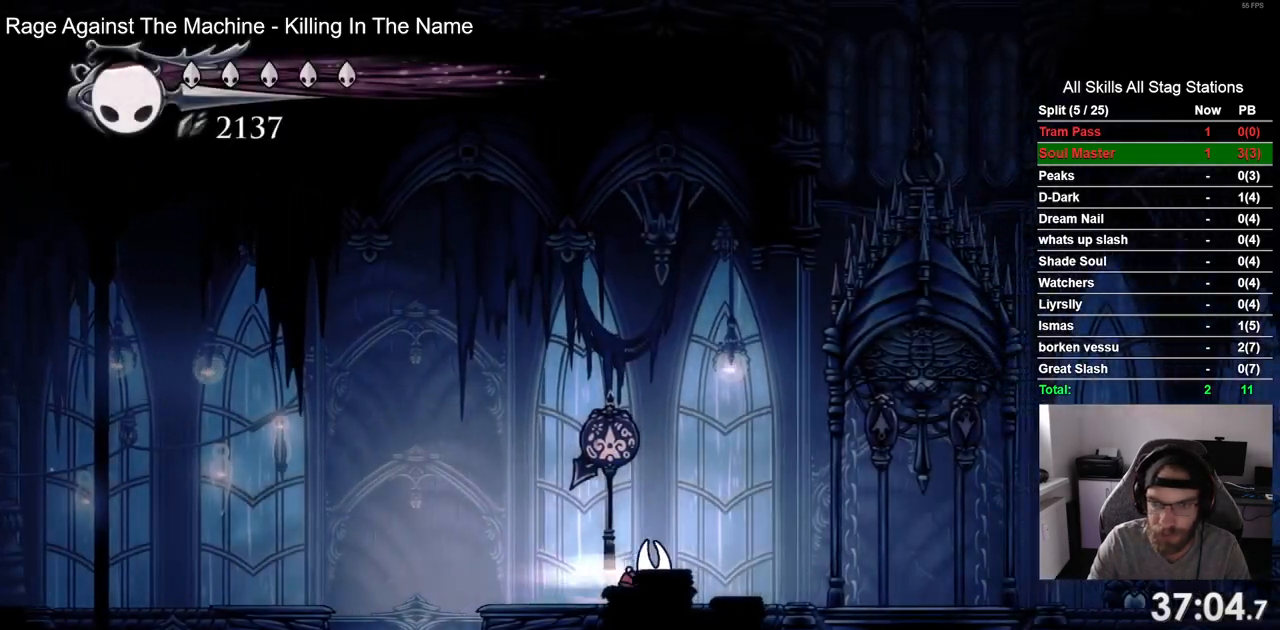
{"dt_ms": 500, "buttons": ["DPAD_RIGHT"], "left_stick": "center", "right_stick": "center", "events": [[133, "R2", "up"], [300, "DPAD_UP", "down"], [317, "SQUARE", "down"], [367, "DPAD_RIGHT", "up"], [433, "SQUARE", "up"], [483, "DPAD_RIGHT", "down"], [483, "DPAD_UP", "up"]]}
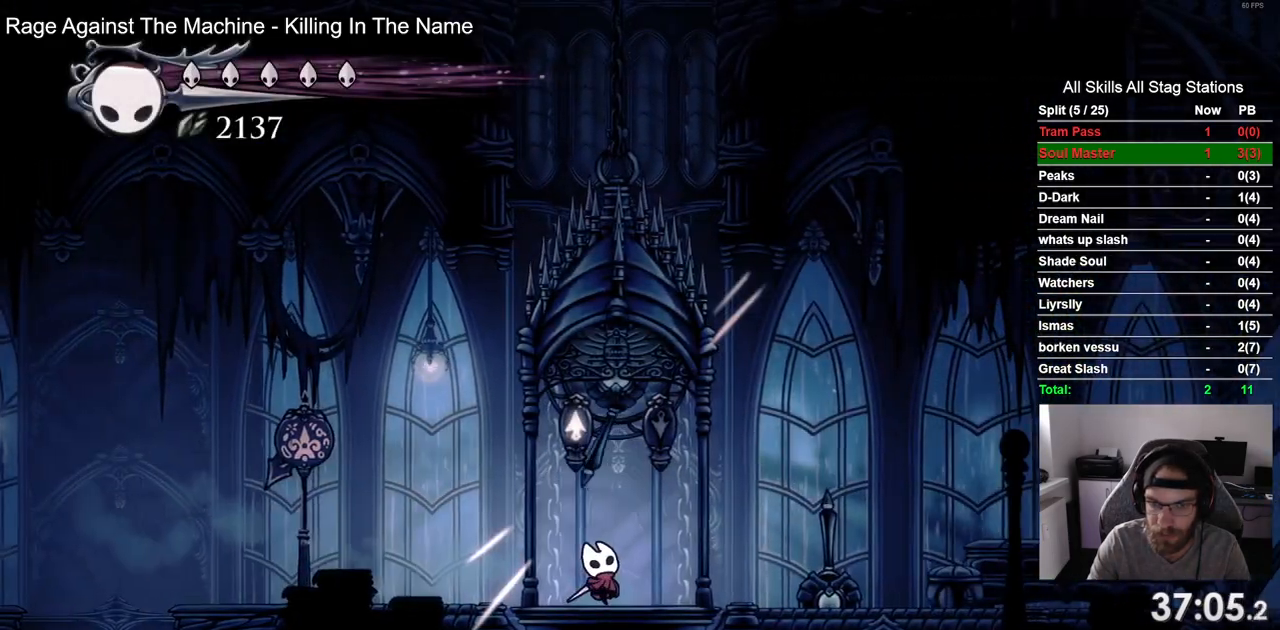
{"dt_ms": 500, "buttons": ["DPAD_RIGHT"], "left_stick": "center", "right_stick": "center", "events": [[333, "CROSS", "down"], [450, "CROSS", "up"]]}
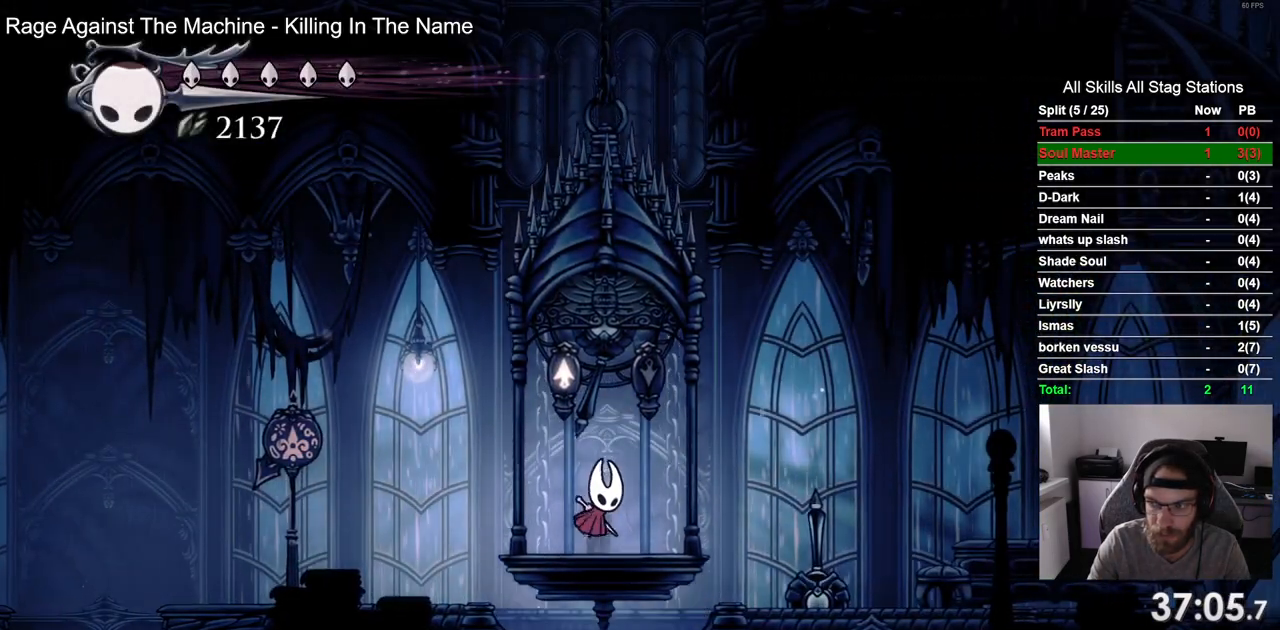
{"dt_ms": 500, "buttons": ["CROSS", "DPAD_RIGHT"], "left_stick": "center", "right_stick": "center", "events": [[50, "CROSS", "down"]]}
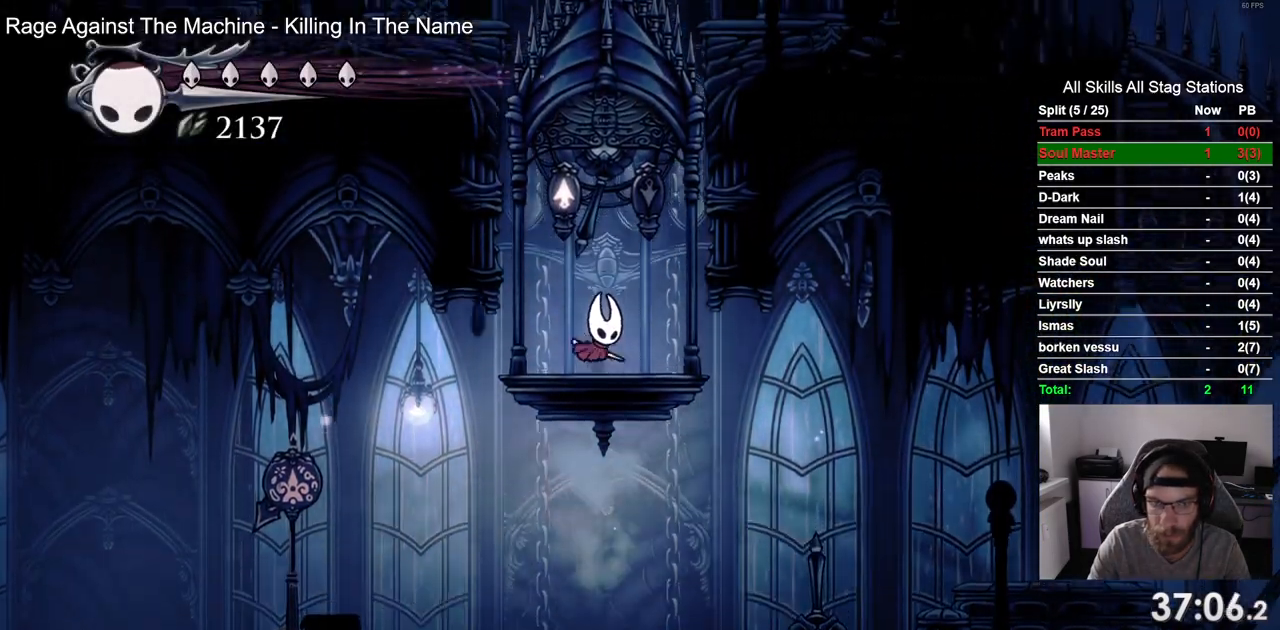
{"dt_ms": 500, "buttons": ["DPAD_RIGHT"], "left_stick": "center", "right_stick": "center"}